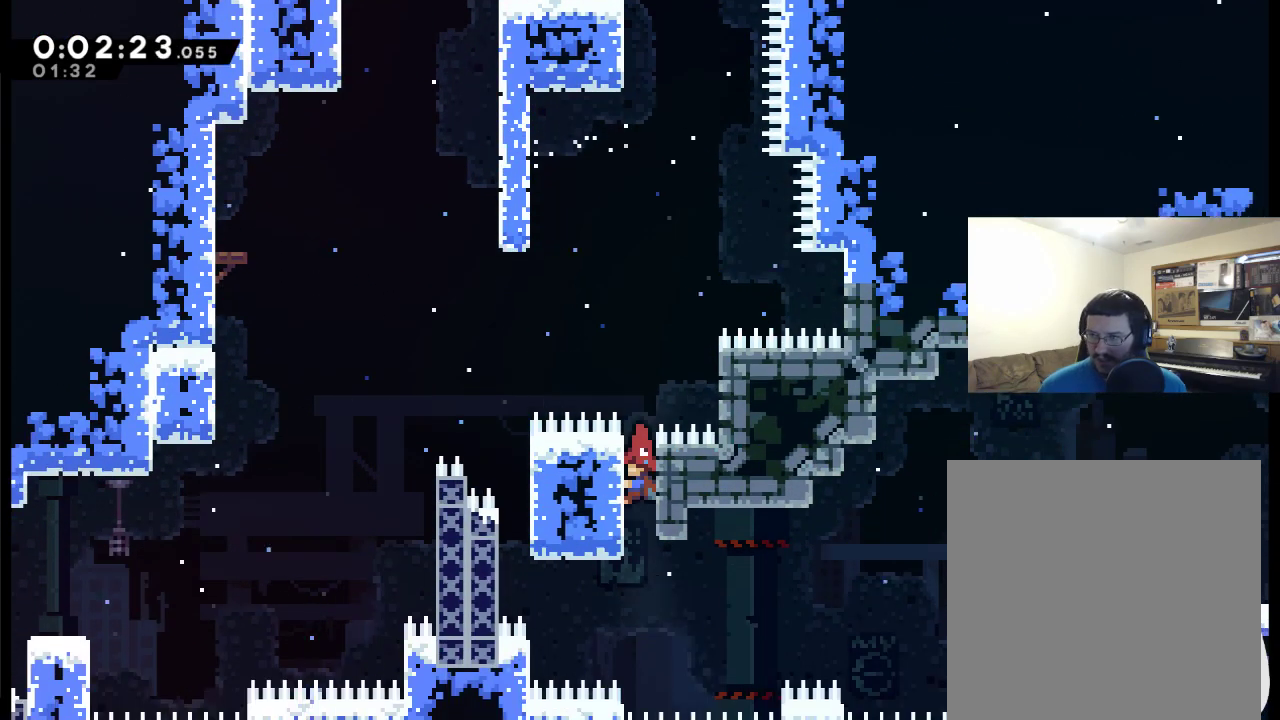
Gameplay with a controller (Xbox layout); each line is a JSON object with the inputs held at the frame after it. "events" lists button and stick changes between this image and that frame as [ms after this image, input, new state], when the widget could be followed in between.
{"buttons": ["A", "R2", "DPAD_RIGHT"], "left_stick": "center", "right_stick": "center"}
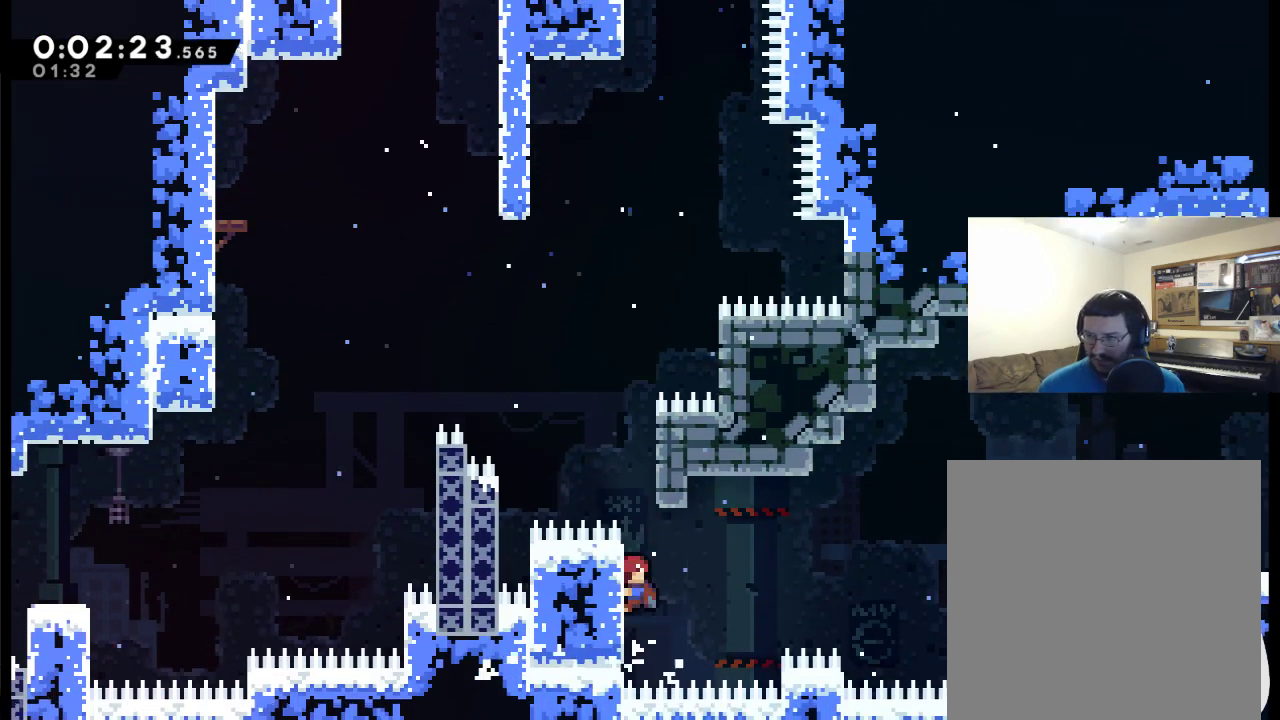
{"buttons": ["X", "R2", "DPAD_UP", "DPAD_RIGHT"], "left_stick": "center", "right_stick": "center", "events": [[400, "A", "up"], [400, "DPAD_UP", "down"], [500, "X", "down"]]}
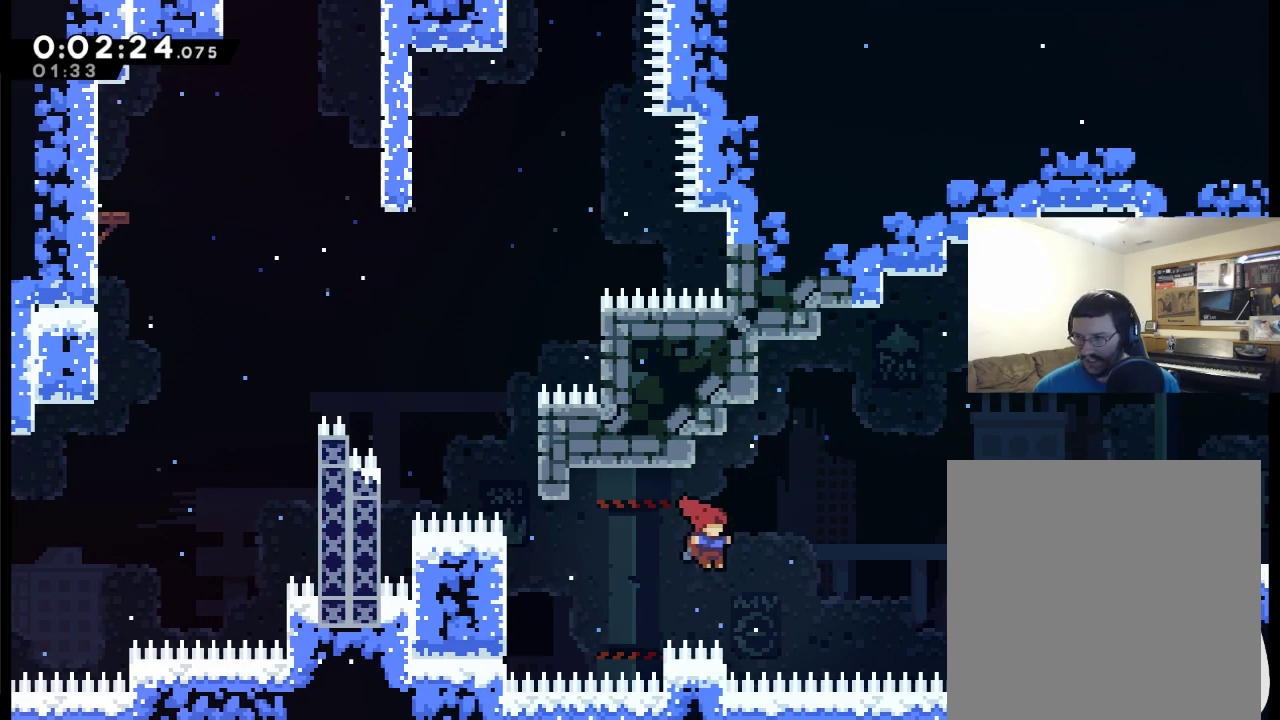
{"buttons": ["X", "R2", "DPAD_UP", "DPAD_RIGHT"], "left_stick": "center", "right_stick": "center", "events": []}
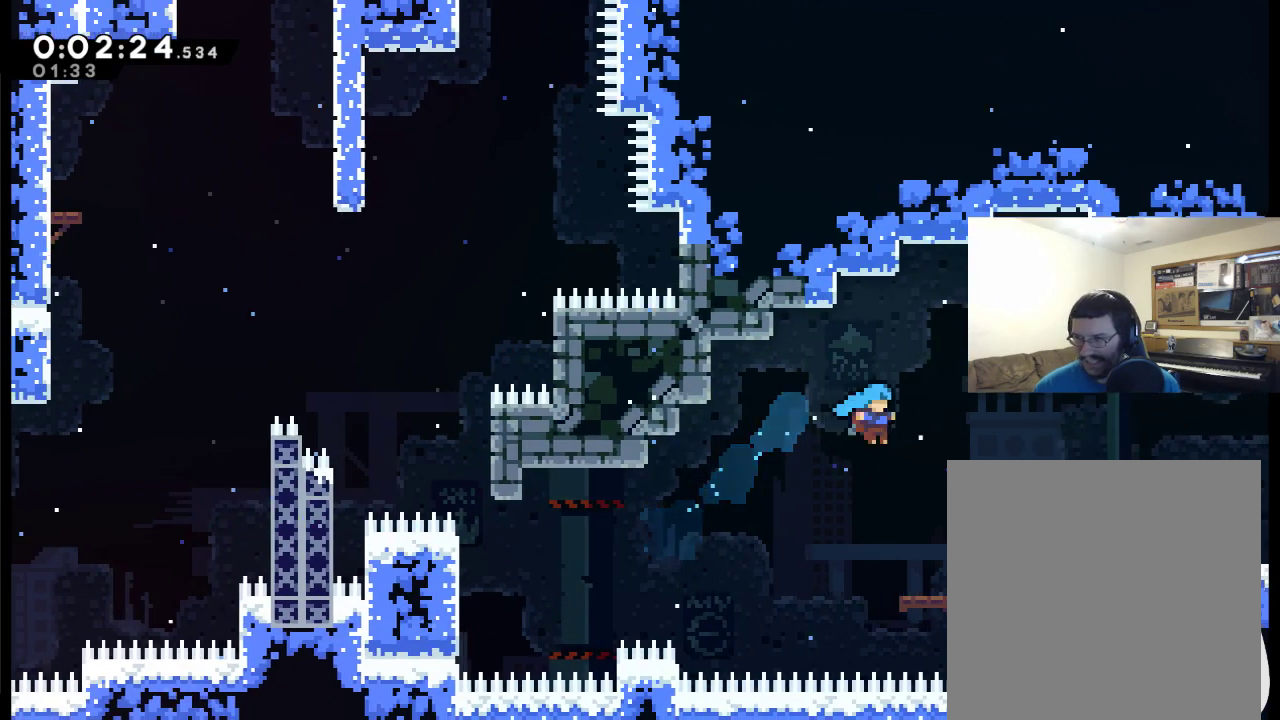
{"buttons": ["A", "DPAD_RIGHT"], "left_stick": "center", "right_stick": "center", "events": [[233, "X", "up"], [267, "R2", "up"], [300, "DPAD_UP", "up"], [433, "A", "down"]]}
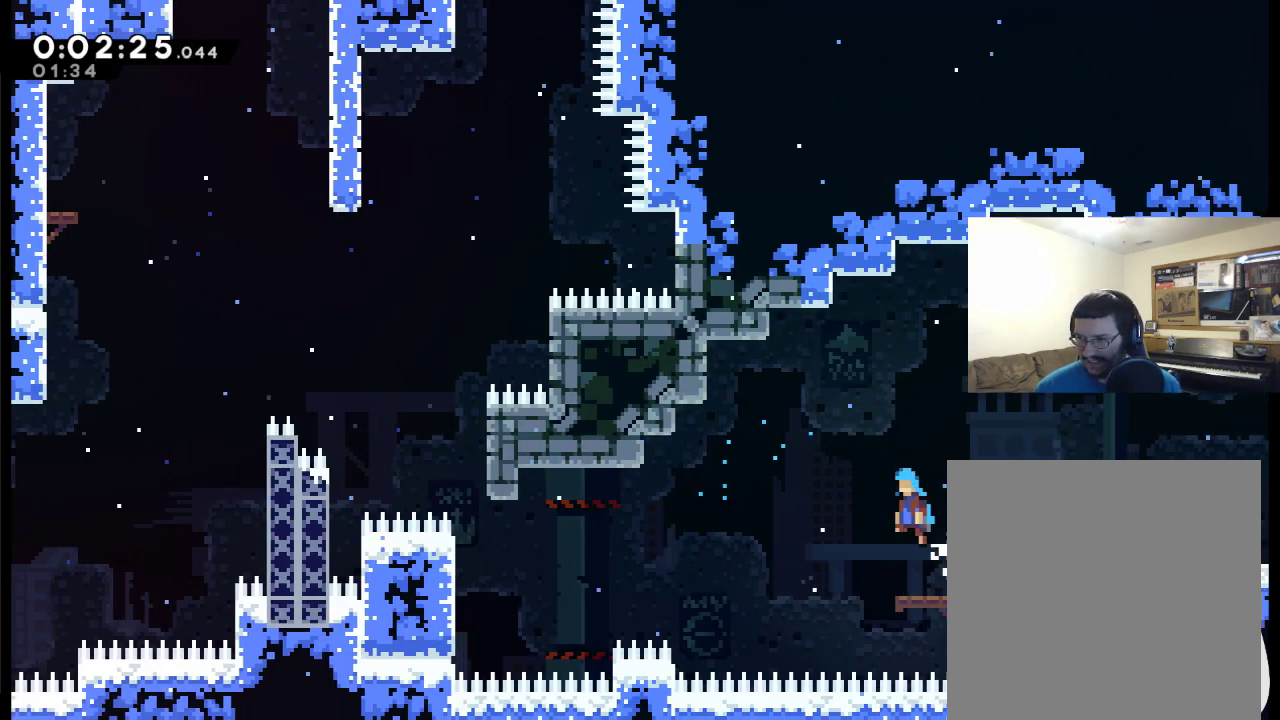
{"buttons": ["DPAD_RIGHT"], "left_stick": "center", "right_stick": "center", "events": [[433, "A", "up"]]}
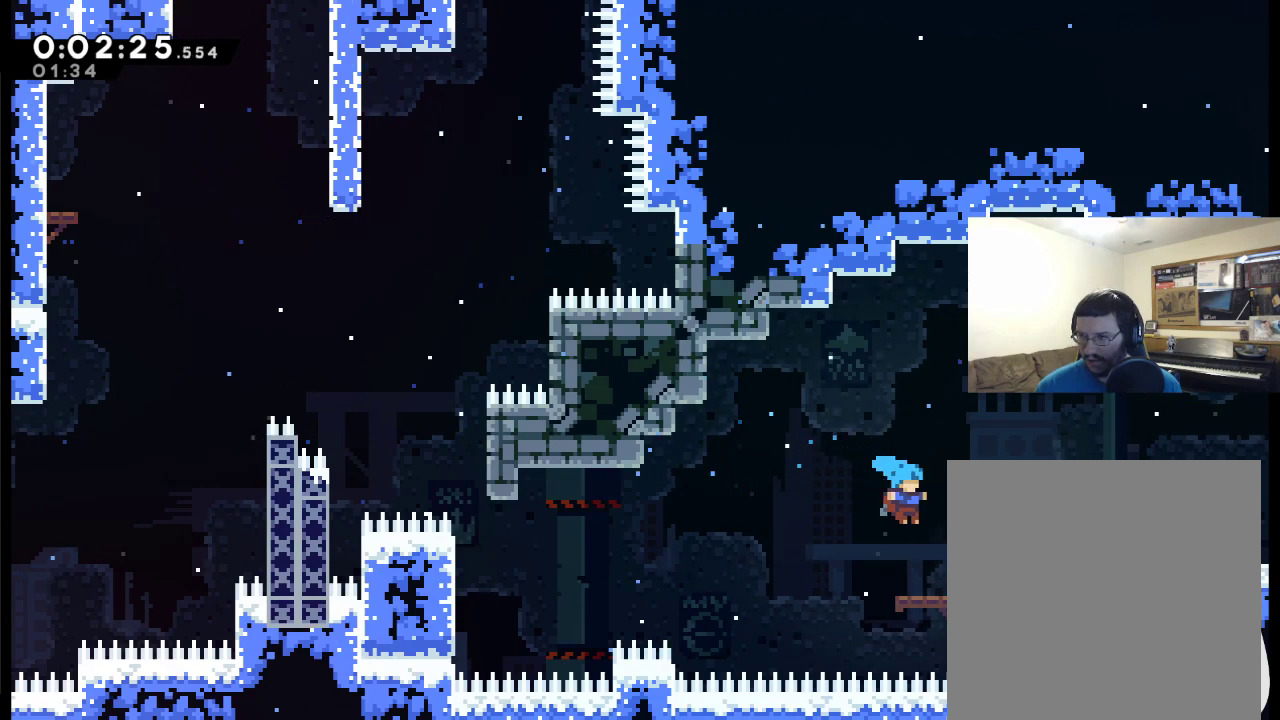
{"buttons": ["A", "X", "DPAD_RIGHT"], "left_stick": "center", "right_stick": "center", "events": [[167, "A", "down"], [467, "X", "down"]]}
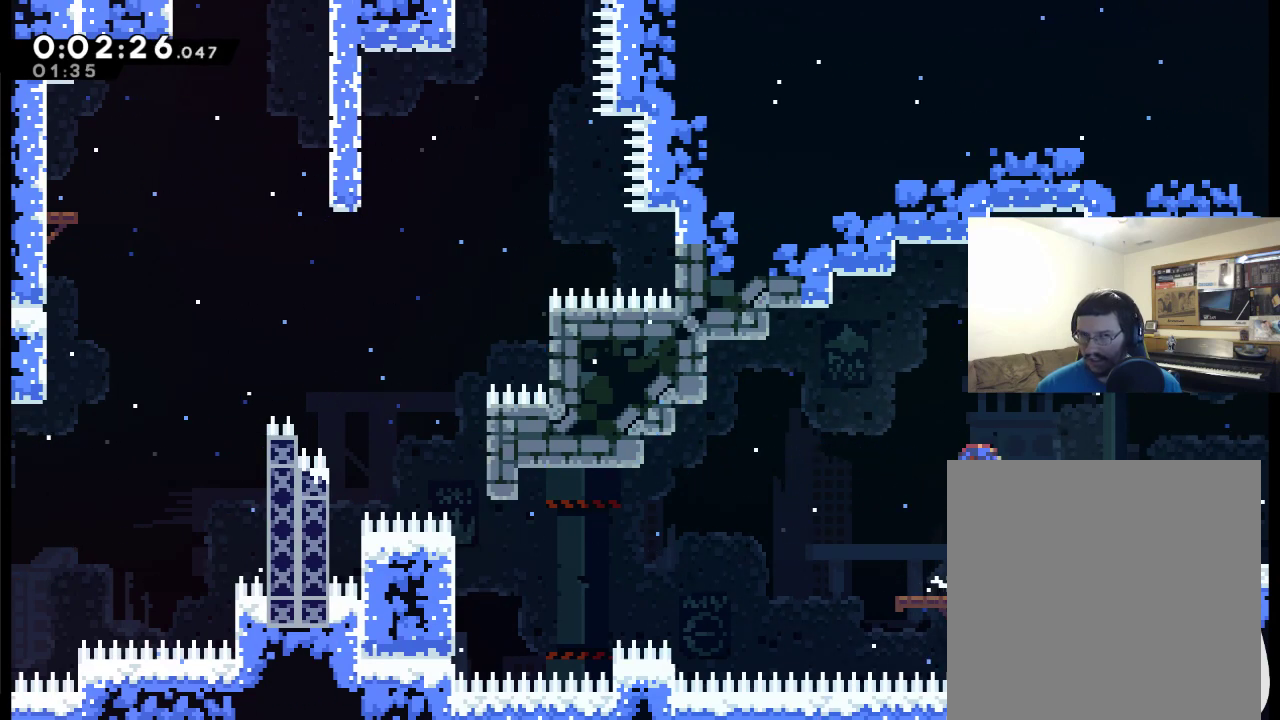
{"buttons": ["X", "DPAD_RIGHT"], "left_stick": "center", "right_stick": "center", "events": [[33, "A", "up"]]}
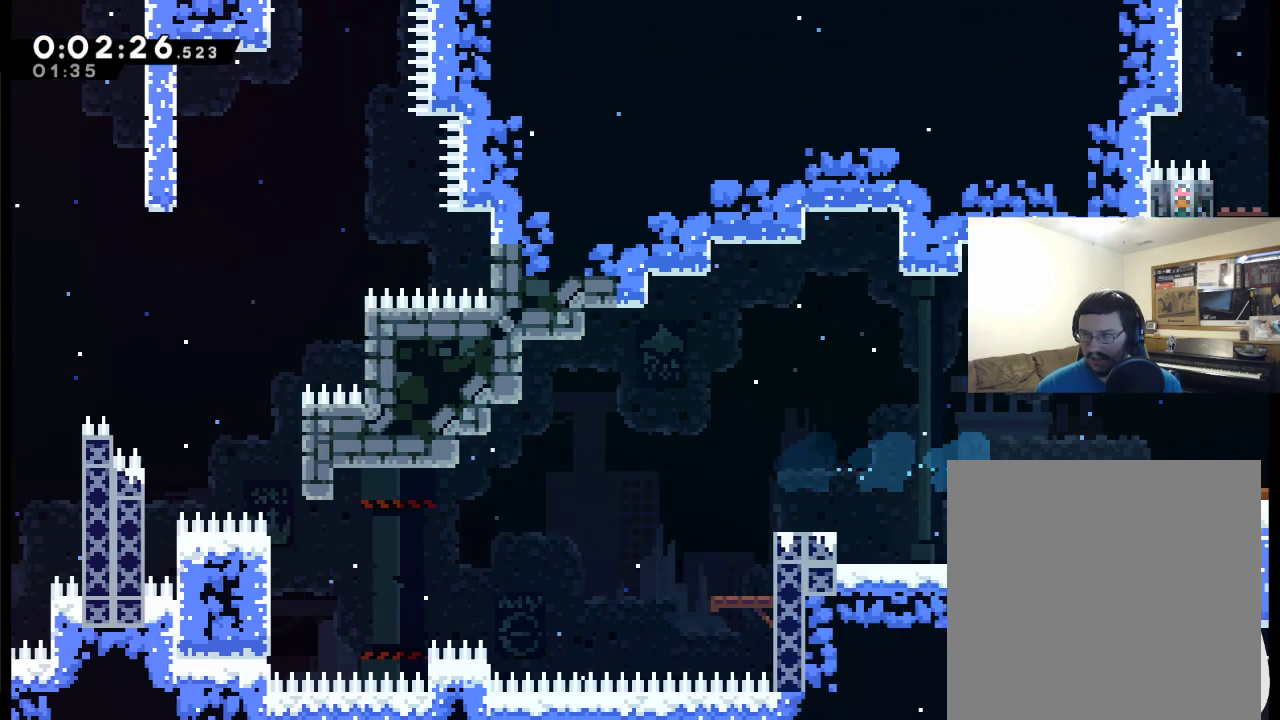
{"buttons": ["DPAD_RIGHT"], "left_stick": "center", "right_stick": "center", "events": [[67, "X", "up"]]}
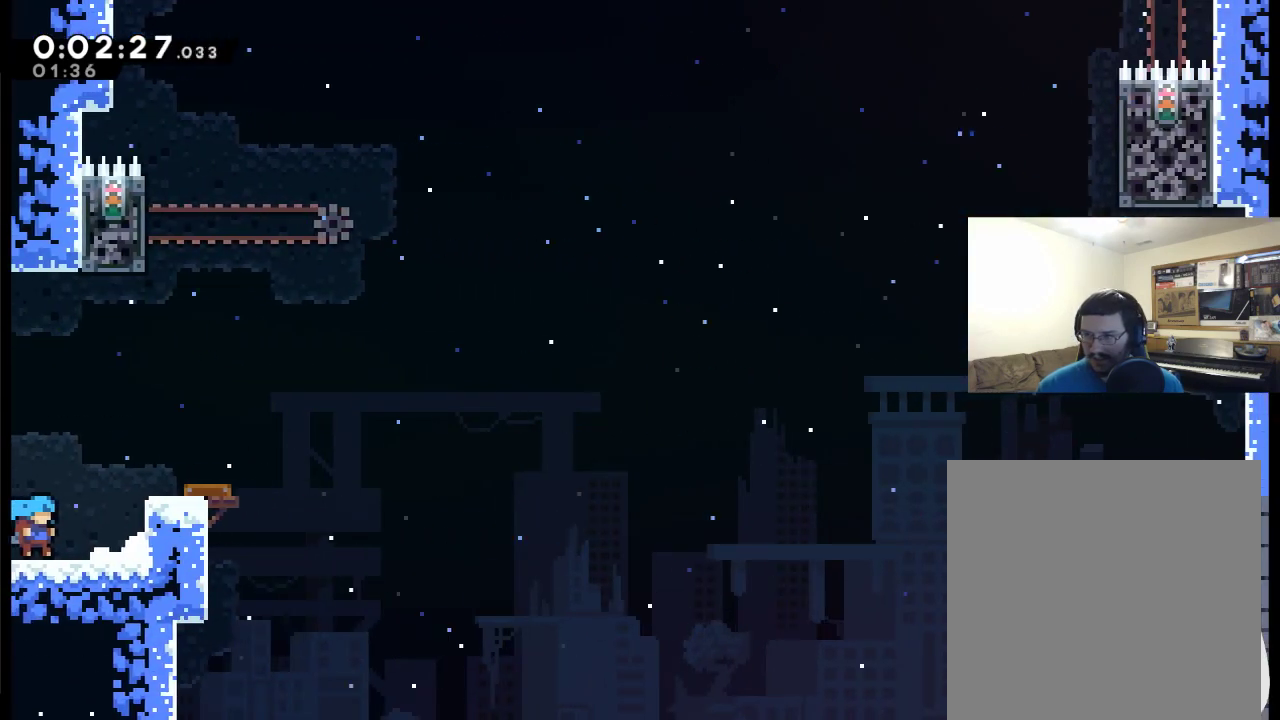
{"buttons": ["DPAD_RIGHT"], "left_stick": "center", "right_stick": "center", "events": [[200, "A", "down"], [400, "A", "up"]]}
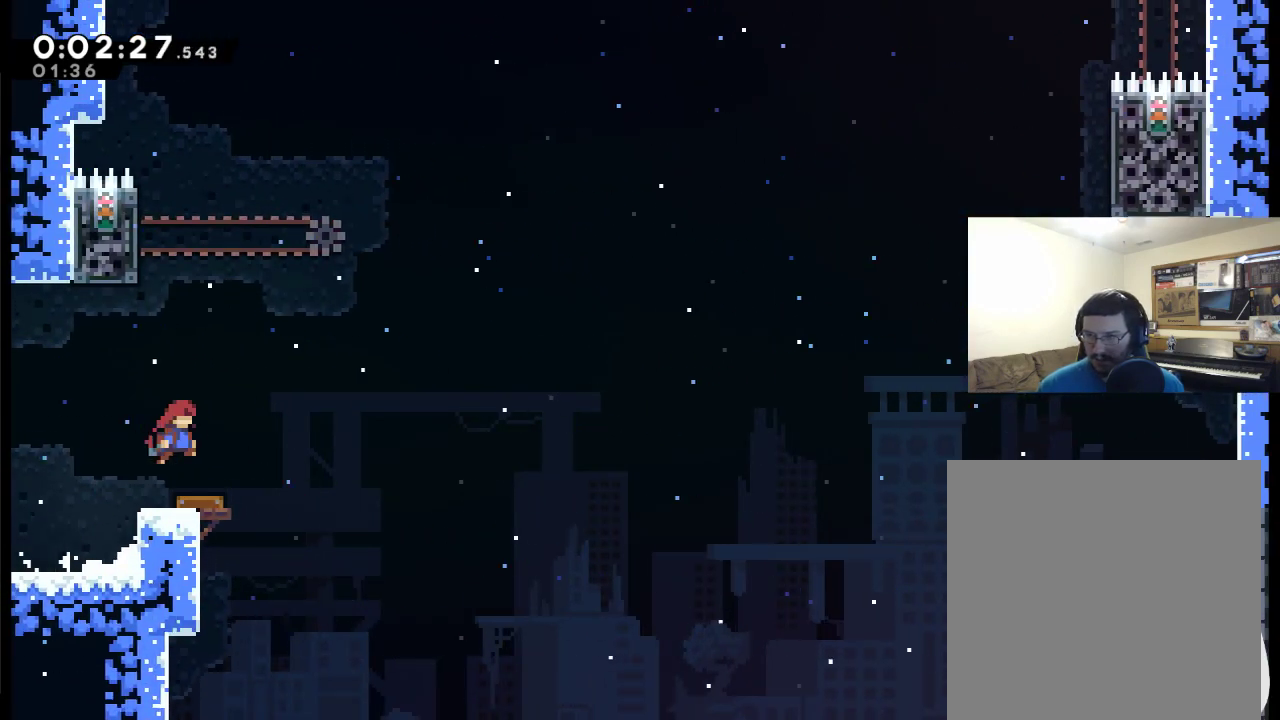
{"buttons": ["R2", "DPAD_LEFT"], "left_stick": "center", "right_stick": "center", "events": [[33, "DPAD_RIGHT", "up"], [300, "DPAD_LEFT", "down"], [500, "R2", "down"]]}
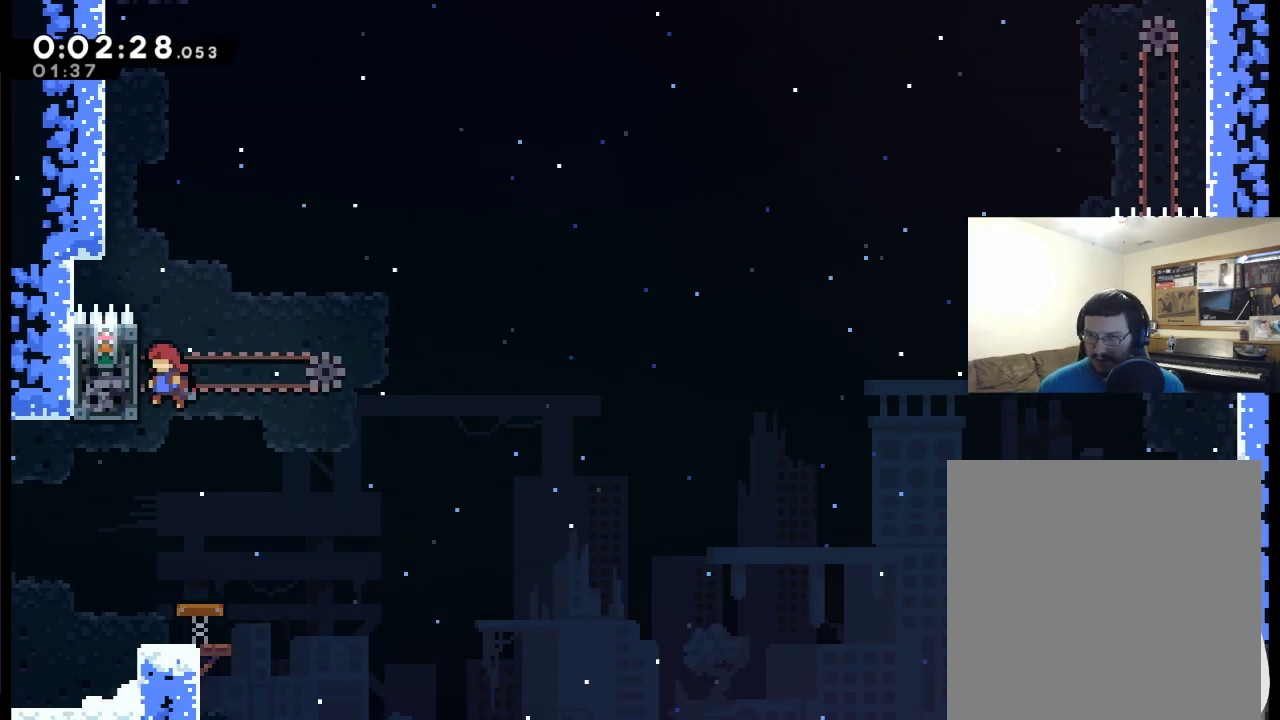
{"buttons": ["R2", "DPAD_RIGHT"], "left_stick": "center", "right_stick": "center", "events": [[133, "DPAD_LEFT", "up"], [233, "DPAD_RIGHT", "down"]]}
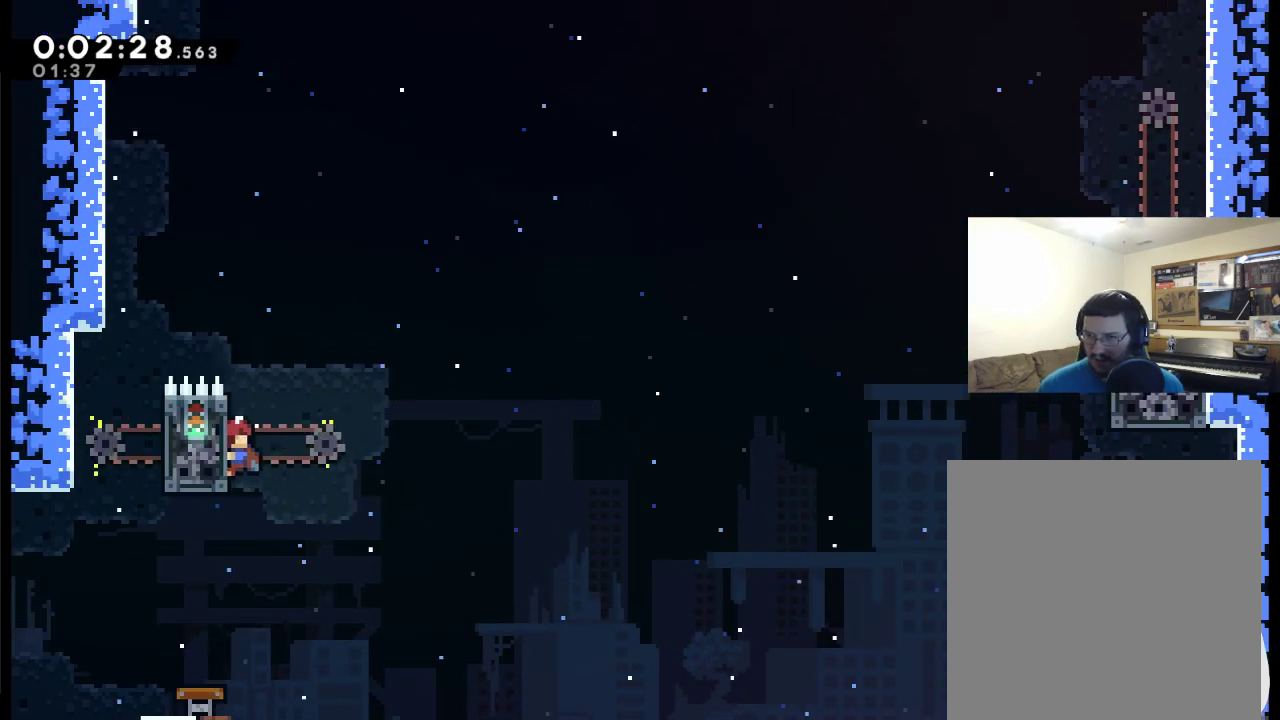
{"buttons": ["A", "R2", "DPAD_RIGHT"], "left_stick": "center", "right_stick": "center", "events": [[200, "A", "down"]]}
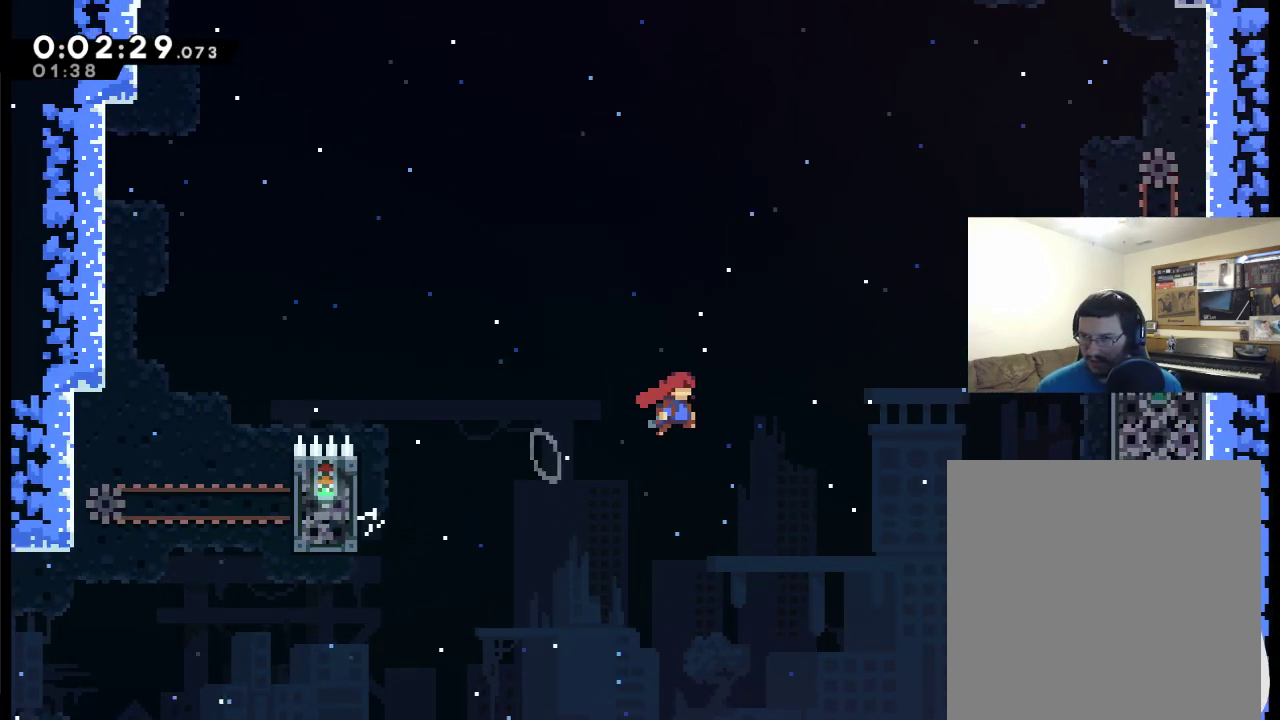
{"buttons": ["X", "R2", "DPAD_UP", "DPAD_RIGHT"], "left_stick": "center", "right_stick": "center", "events": [[133, "A", "up"], [167, "DPAD_UP", "down"], [400, "X", "down"]]}
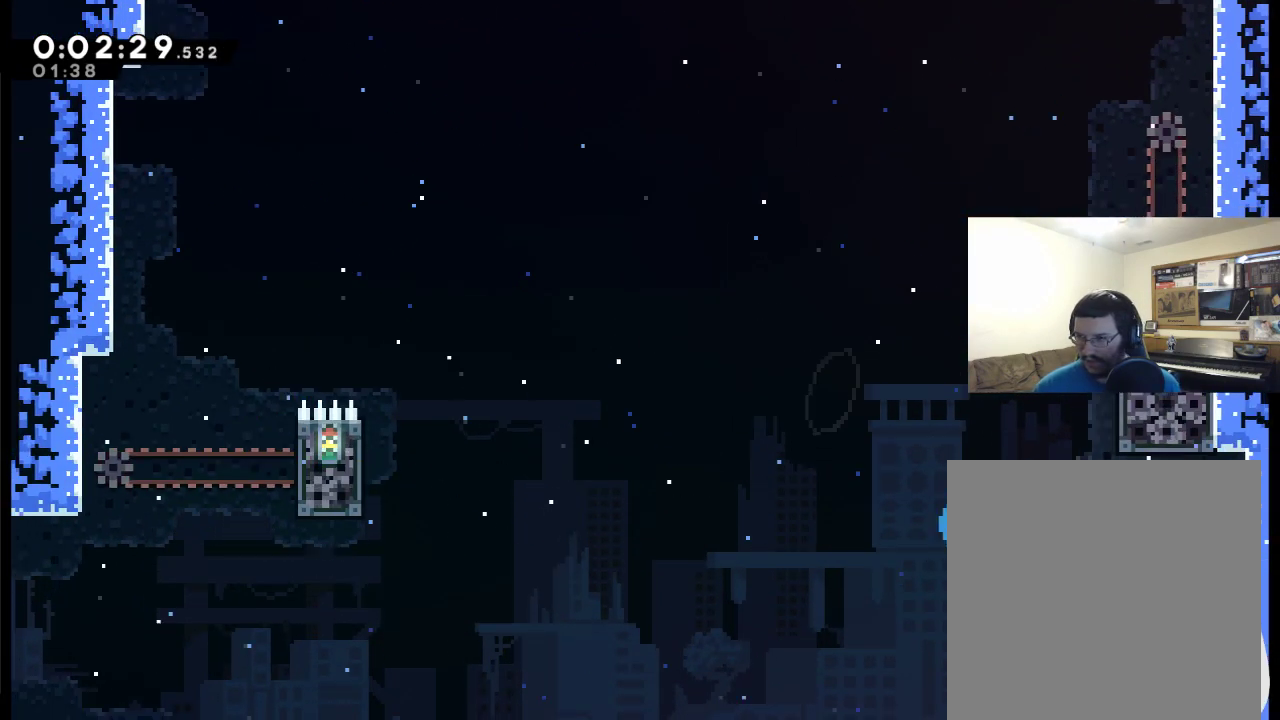
{"buttons": ["R2", "DPAD_UP", "DPAD_RIGHT"], "left_stick": "center", "right_stick": "center", "events": [[433, "X", "up"]]}
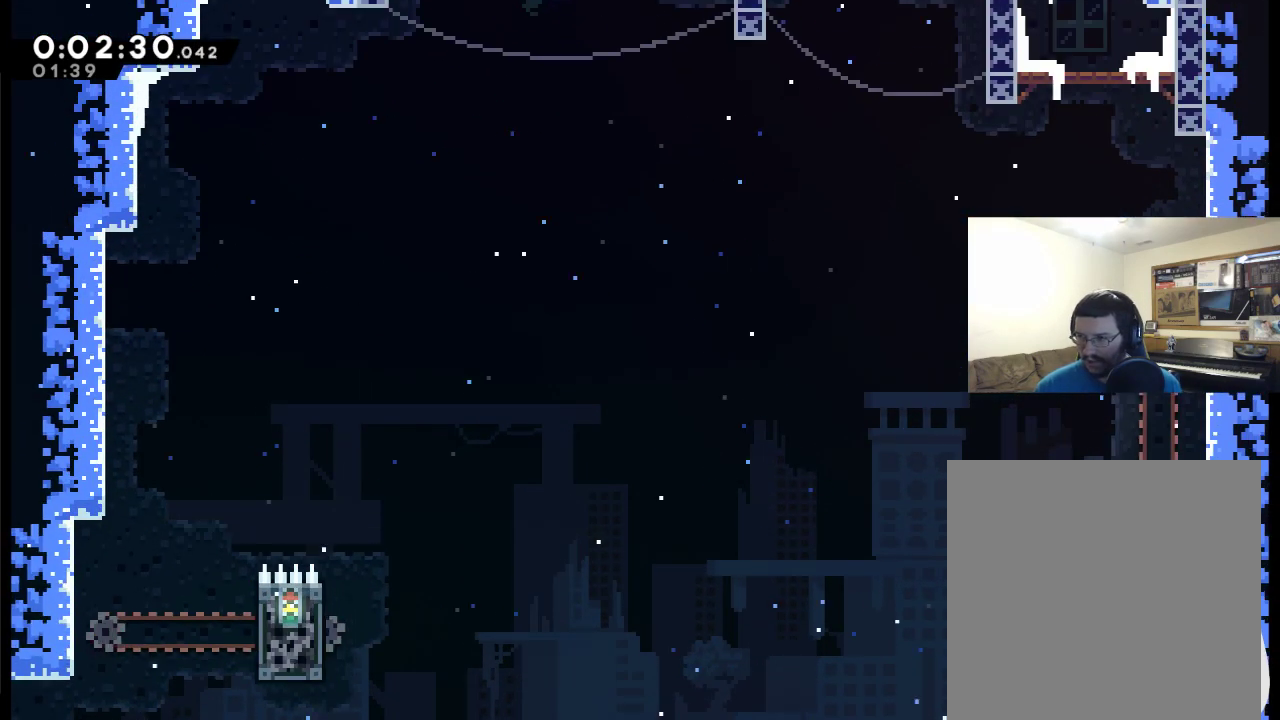
{"buttons": ["A", "R2", "DPAD_UP"], "left_stick": "center", "right_stick": "center", "events": [[100, "DPAD_RIGHT", "up"], [100, "DPAD_UP", "up"], [367, "DPAD_UP", "down"], [500, "A", "down"]]}
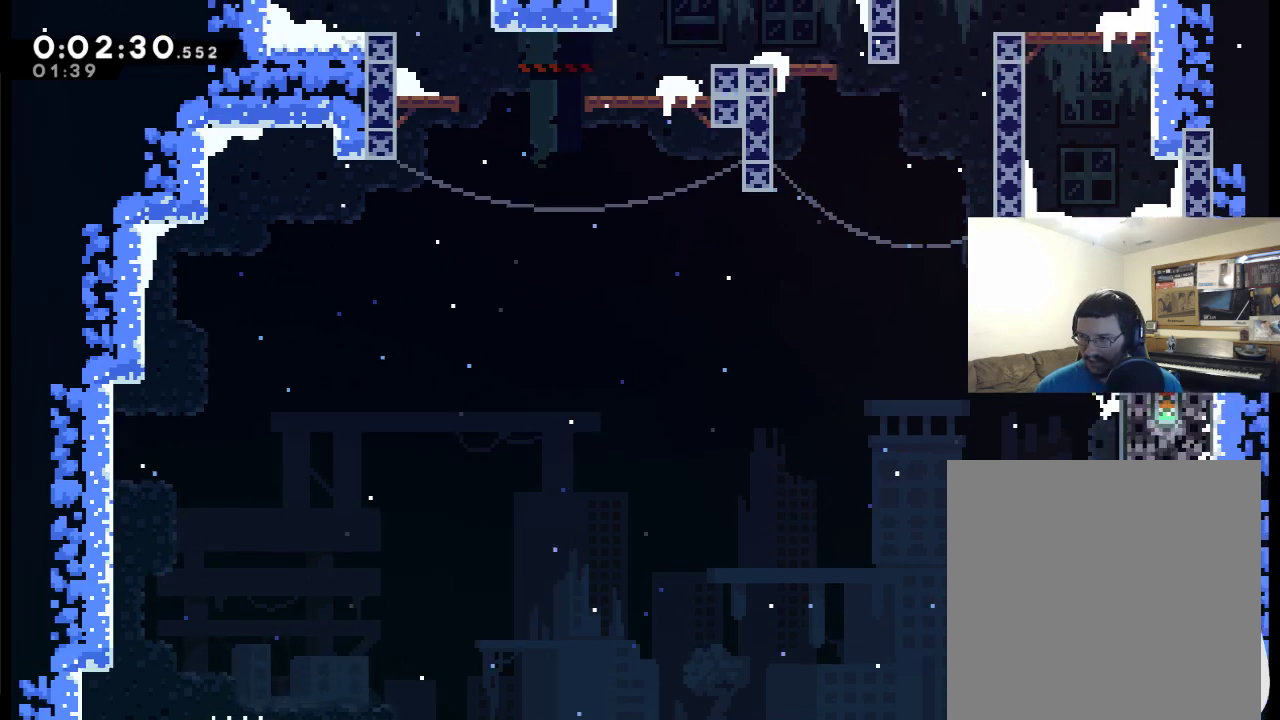
{"buttons": [], "left_stick": "center", "right_stick": "center", "events": [[167, "A", "up"], [200, "R2", "up"], [233, "DPAD_UP", "up"]]}
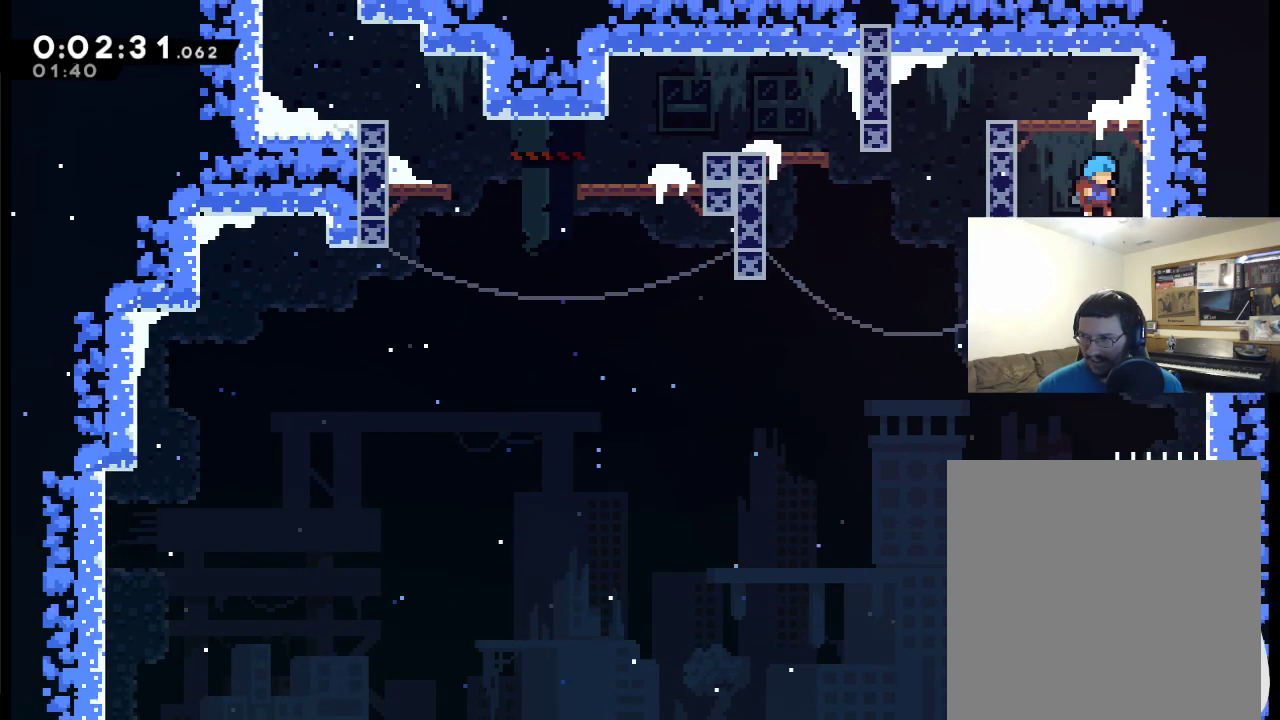
{"buttons": ["A", "X", "DPAD_UP"], "left_stick": "center", "right_stick": "center", "events": [[67, "DPAD_UP", "down"], [267, "A", "down"], [467, "X", "down"]]}
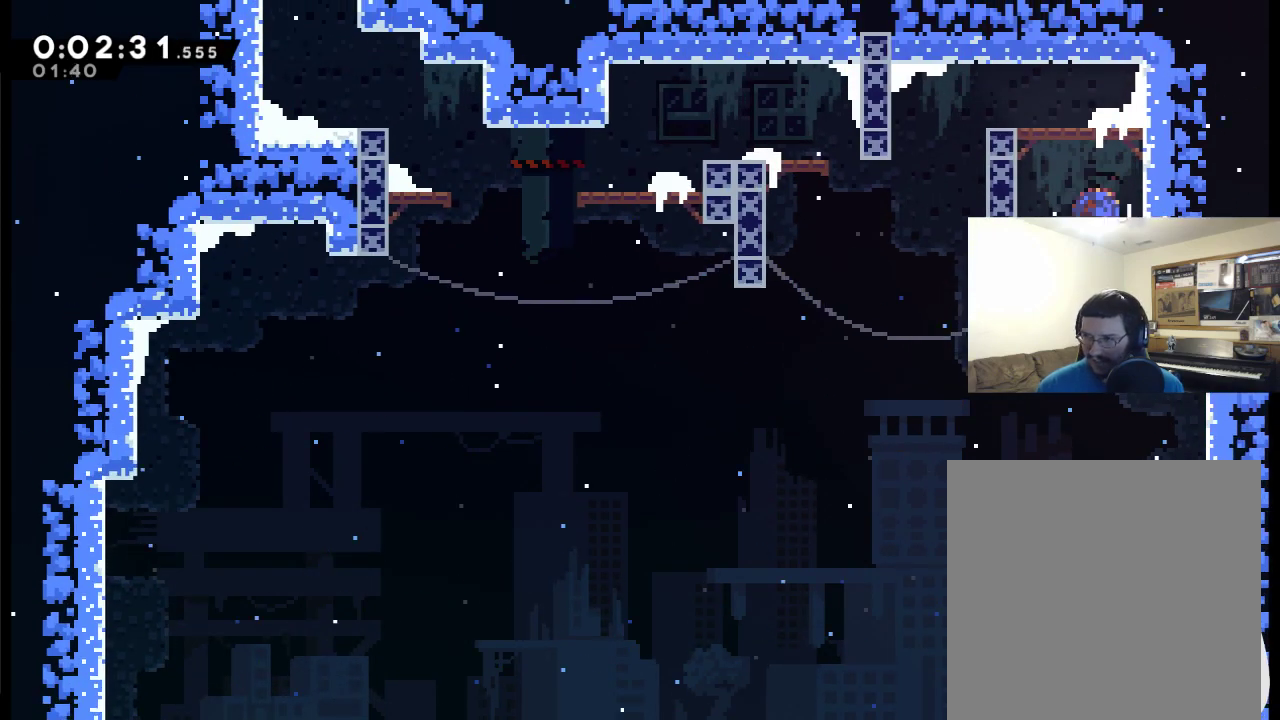
{"buttons": ["DPAD_LEFT"], "left_stick": "center", "right_stick": "center", "events": [[167, "DPAD_LEFT", "down"], [233, "A", "up"], [233, "X", "up"], [267, "DPAD_UP", "up"]]}
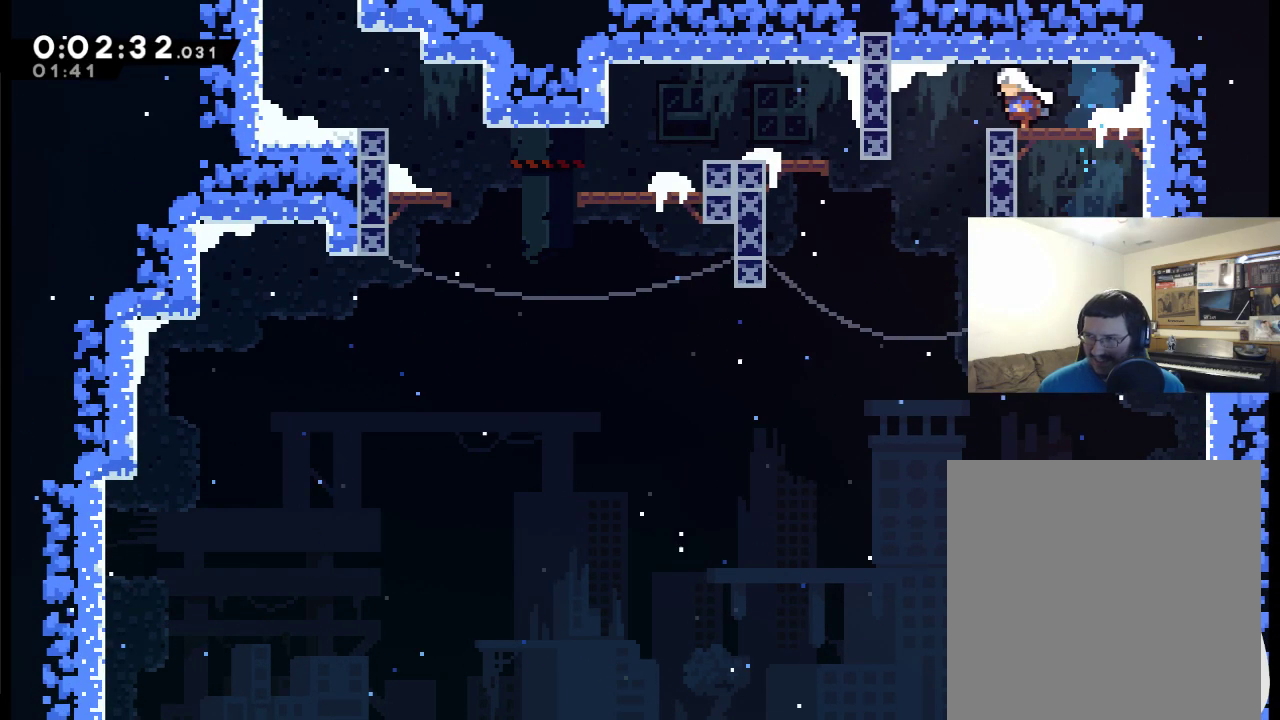
{"buttons": ["X", "DPAD_UP", "DPAD_LEFT"], "left_stick": "center", "right_stick": "center", "events": [[433, "DPAD_UP", "down"], [467, "X", "down"]]}
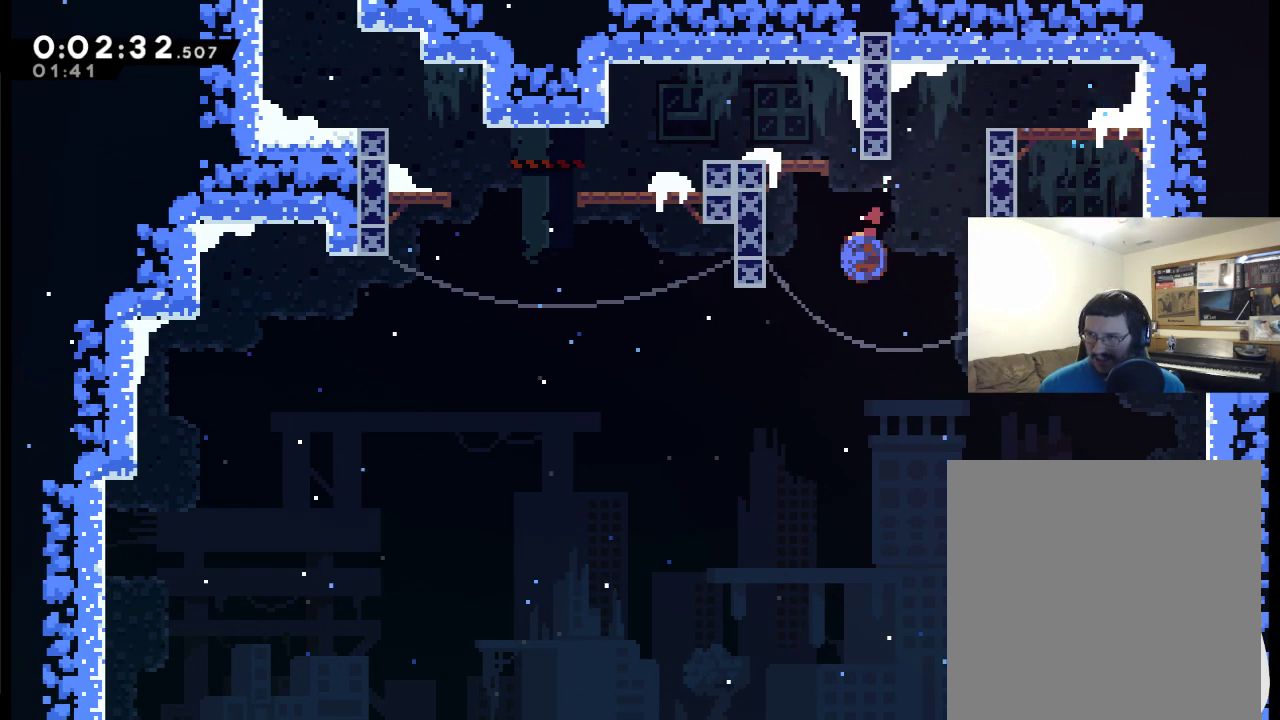
{"buttons": ["DPAD_LEFT"], "left_stick": "center", "right_stick": "center", "events": [[300, "X", "up"], [467, "DPAD_UP", "up"]]}
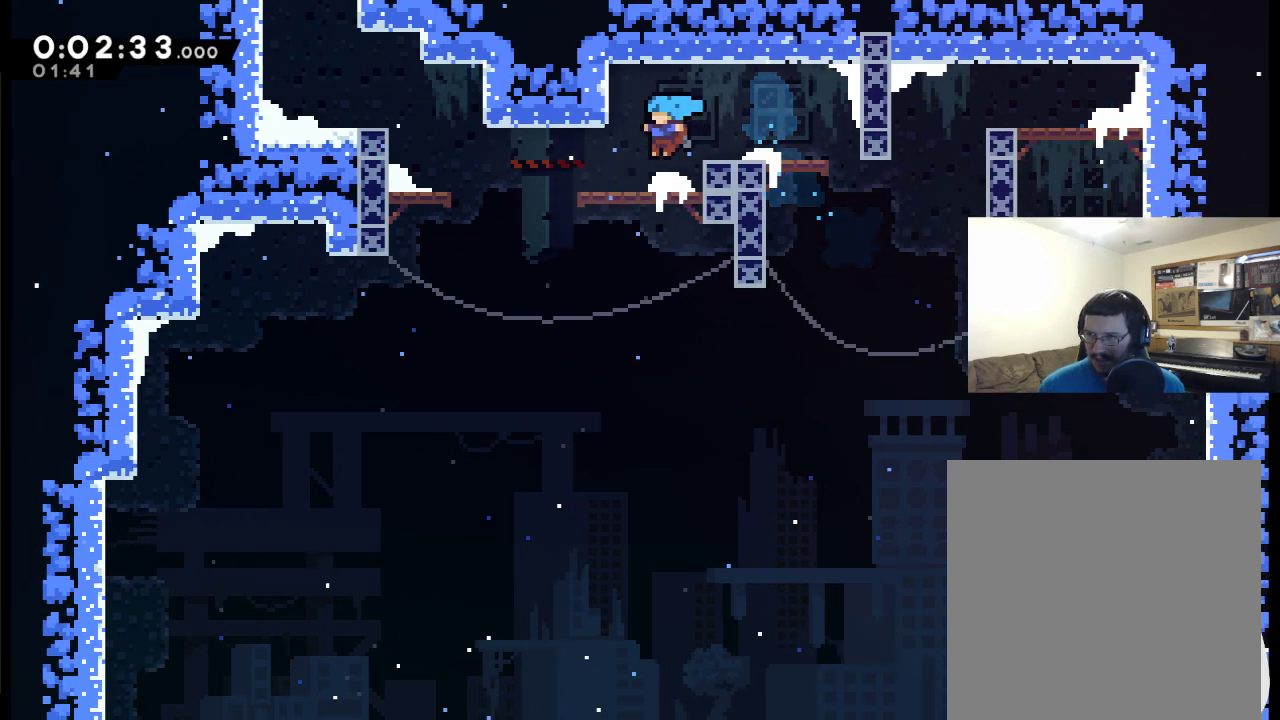
{"buttons": ["DPAD_UP", "DPAD_LEFT"], "left_stick": "center", "right_stick": "center", "events": [[167, "DPAD_UP", "down"], [200, "X", "down"], [467, "X", "up"]]}
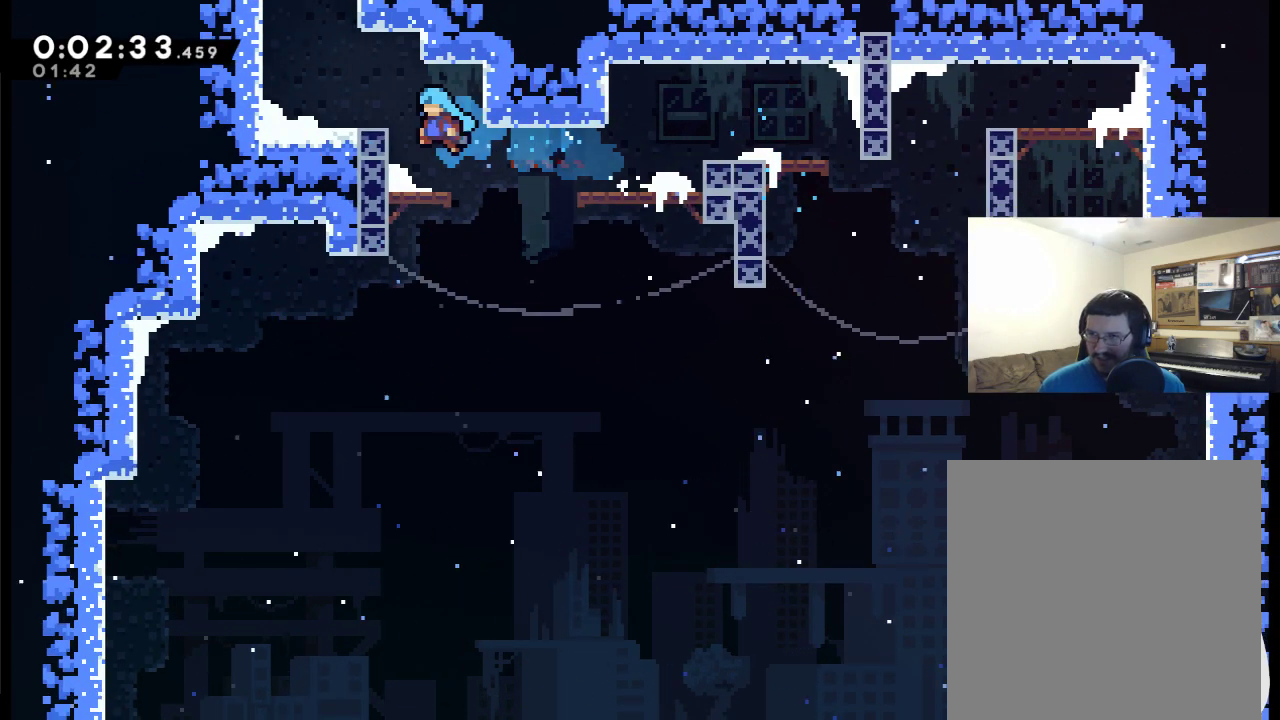
{"buttons": ["A", "DPAD_UP", "DPAD_LEFT"], "left_stick": "center", "right_stick": "center", "events": [[467, "A", "down"]]}
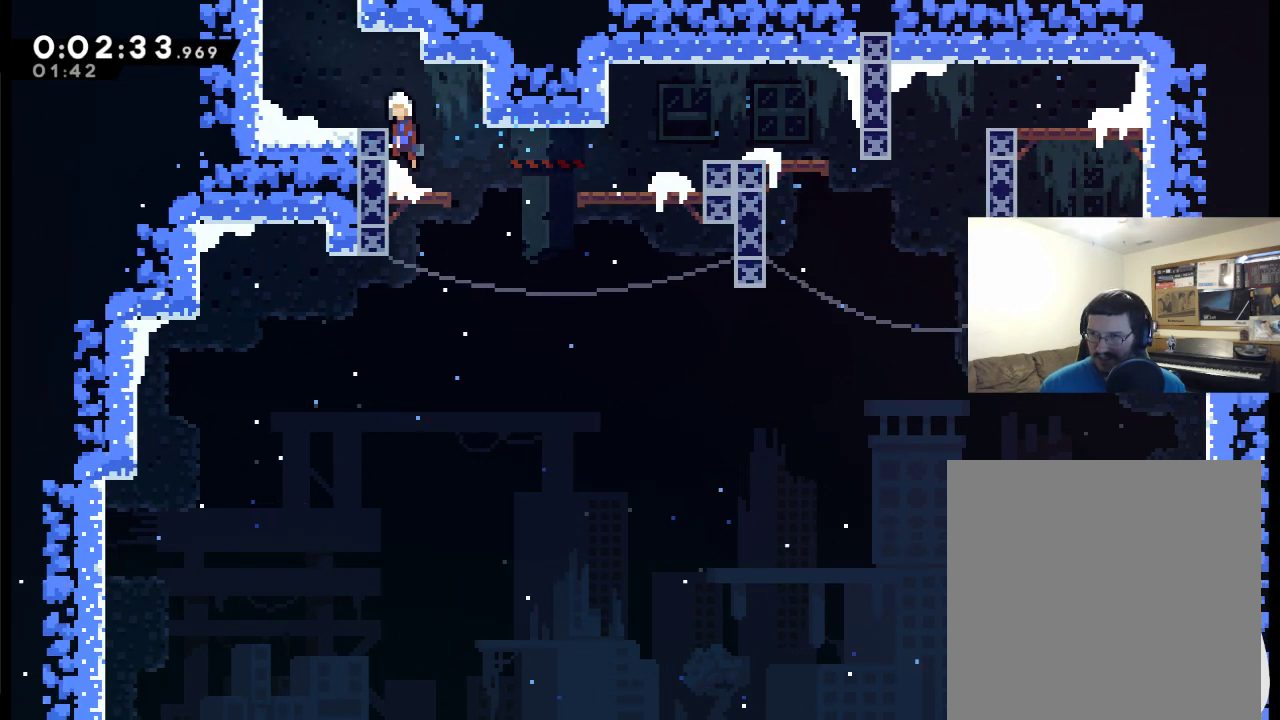
{"buttons": ["X", "DPAD_UP"], "left_stick": "center", "right_stick": "center", "events": [[233, "X", "down"], [367, "DPAD_LEFT", "up"], [500, "A", "up"]]}
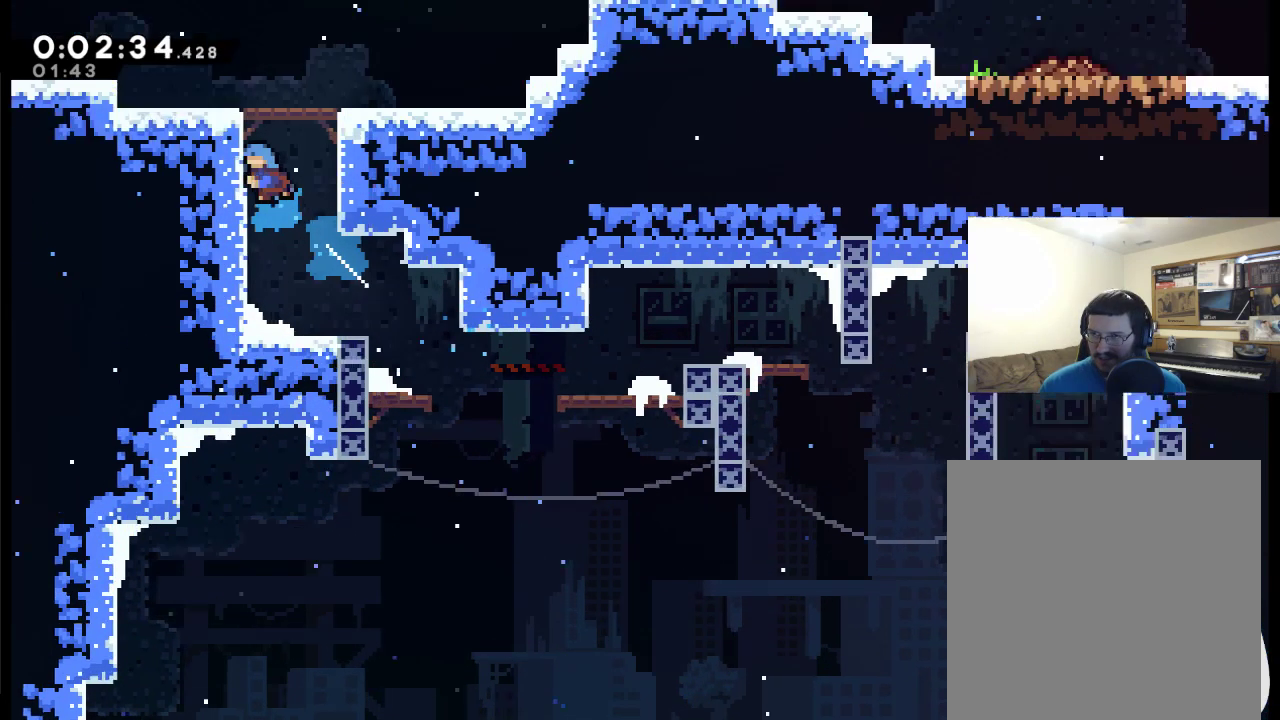
{"buttons": ["DPAD_UP", "DPAD_RIGHT"], "left_stick": "center", "right_stick": "center", "events": [[67, "X", "up"], [167, "DPAD_RIGHT", "down"]]}
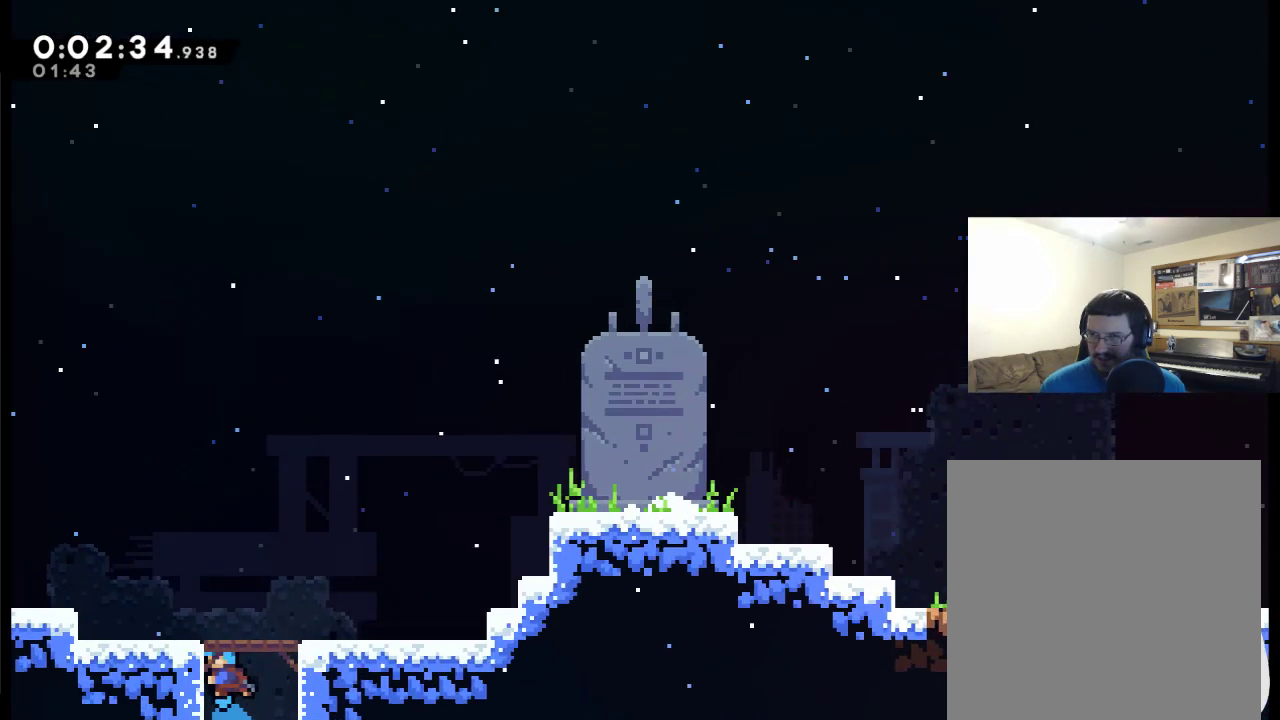
{"buttons": ["X", "DPAD_UP", "DPAD_RIGHT"], "left_stick": "center", "right_stick": "center", "events": [[400, "X", "down"]]}
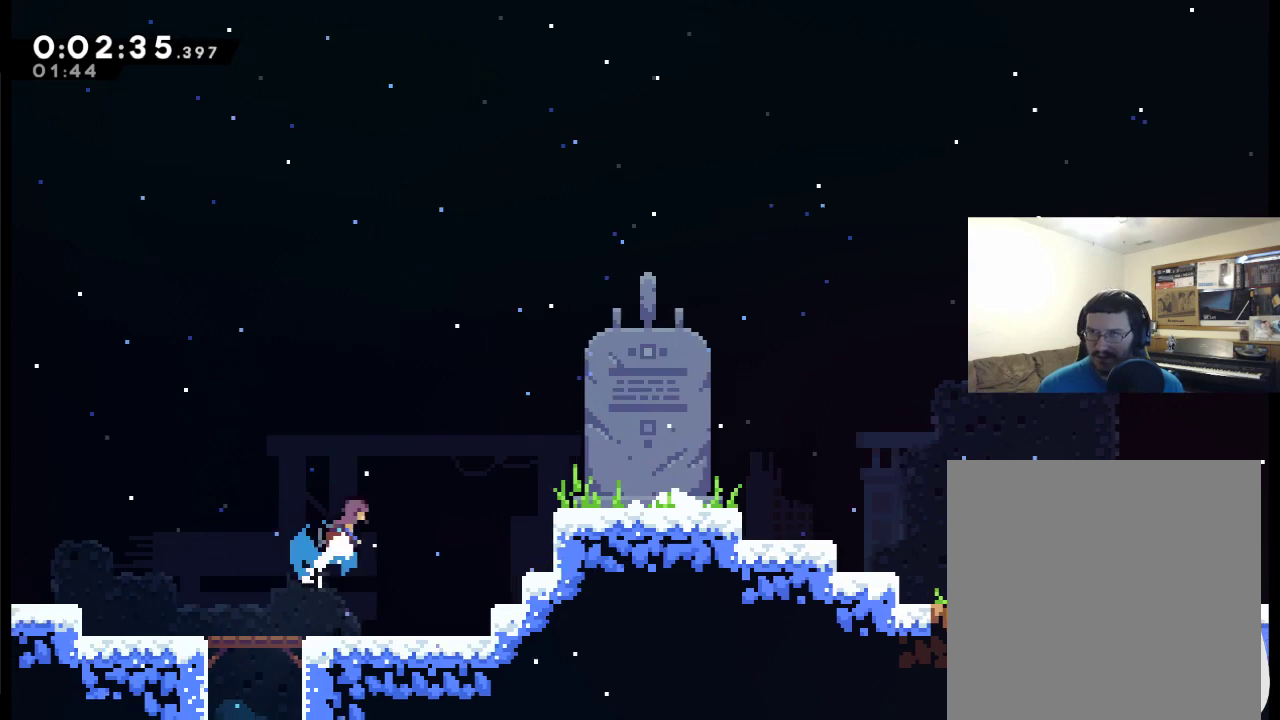
{"buttons": ["DPAD_RIGHT"], "left_stick": "center", "right_stick": "center", "events": [[333, "DPAD_UP", "up"], [467, "X", "up"]]}
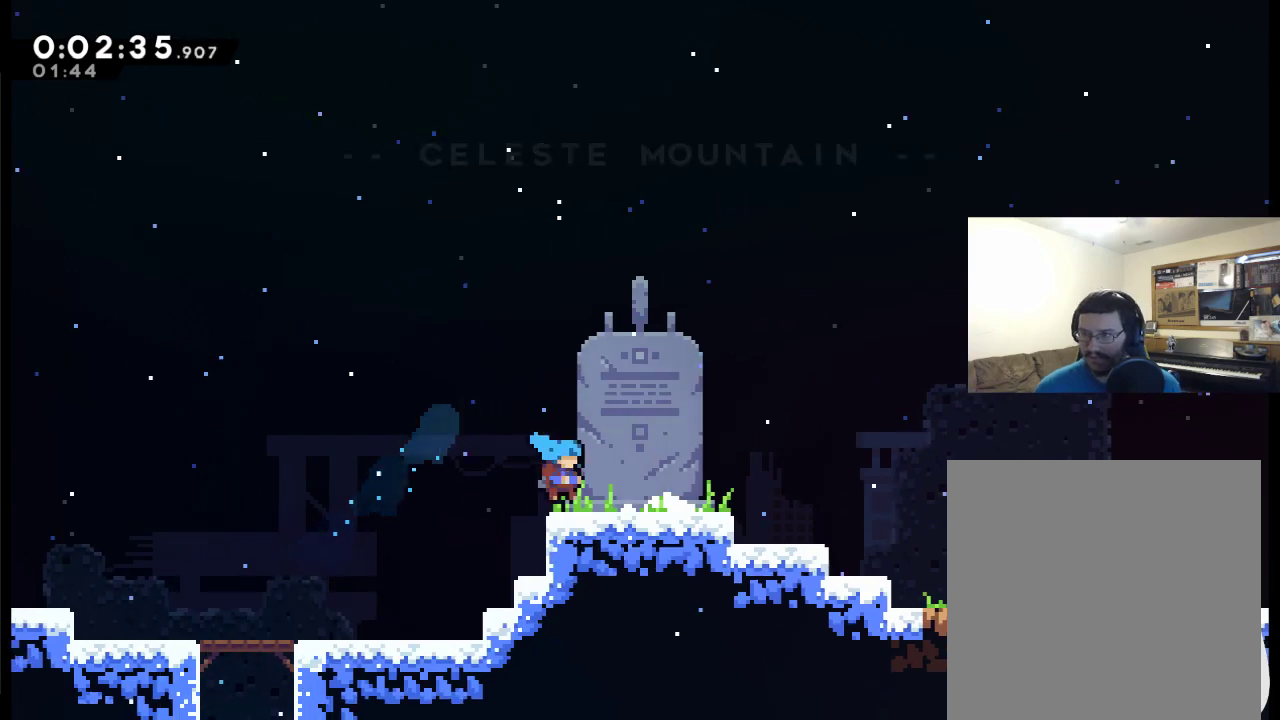
{"buttons": ["X", "DPAD_RIGHT"], "left_stick": "center", "right_stick": "center", "events": [[100, "X", "down"], [233, "X", "up"], [333, "X", "down"], [433, "X", "up"], [500, "X", "down"]]}
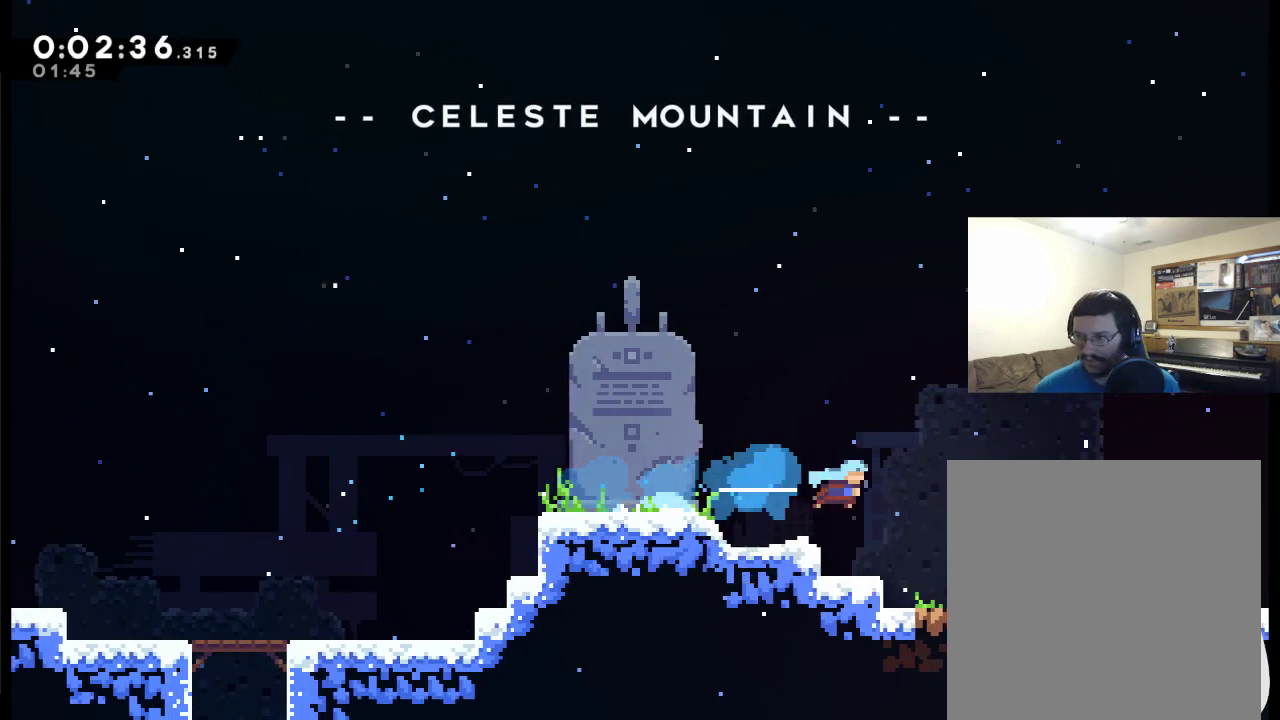
{"buttons": ["A"], "left_stick": "center", "right_stick": "center", "events": [[100, "X", "up"], [300, "DPAD_RIGHT", "up"], [300, "START", "down"], [400, "DPAD_DOWN", "down"], [400, "START", "up"], [500, "A", "down"], [500, "DPAD_DOWN", "up"]]}
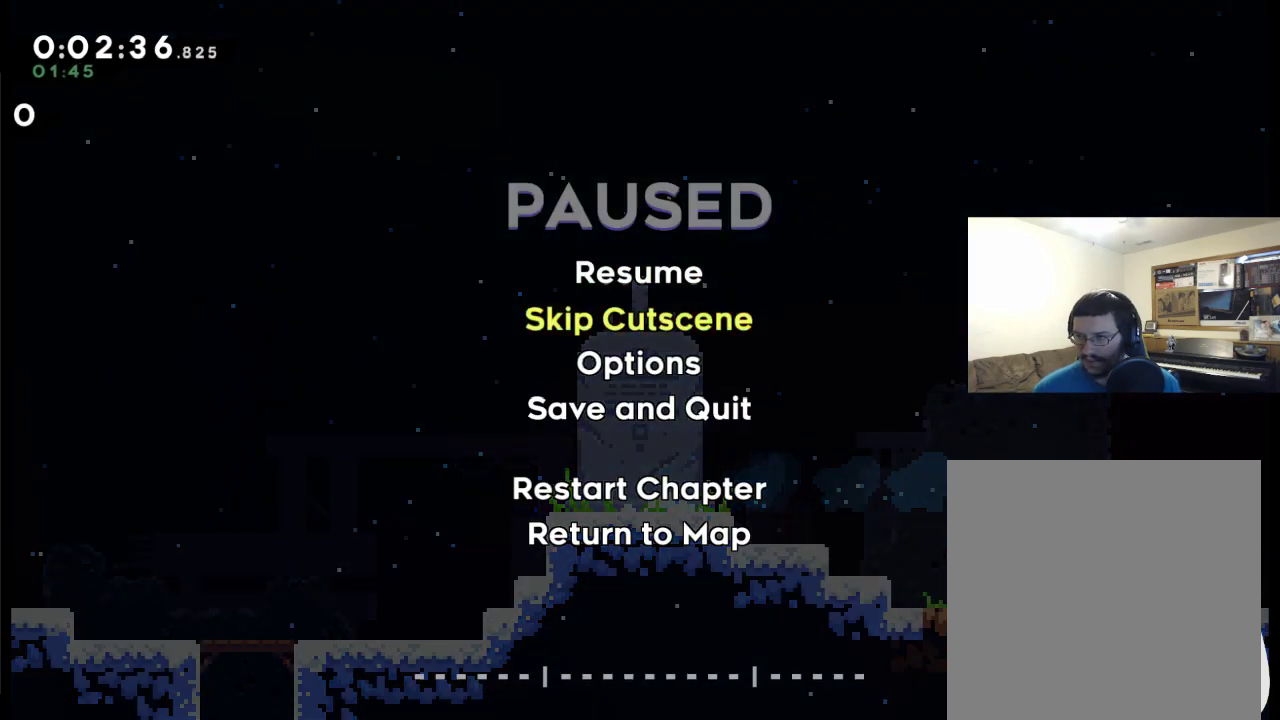
{"buttons": [], "left_stick": "center", "right_stick": "center", "events": [[100, "A", "up"]]}